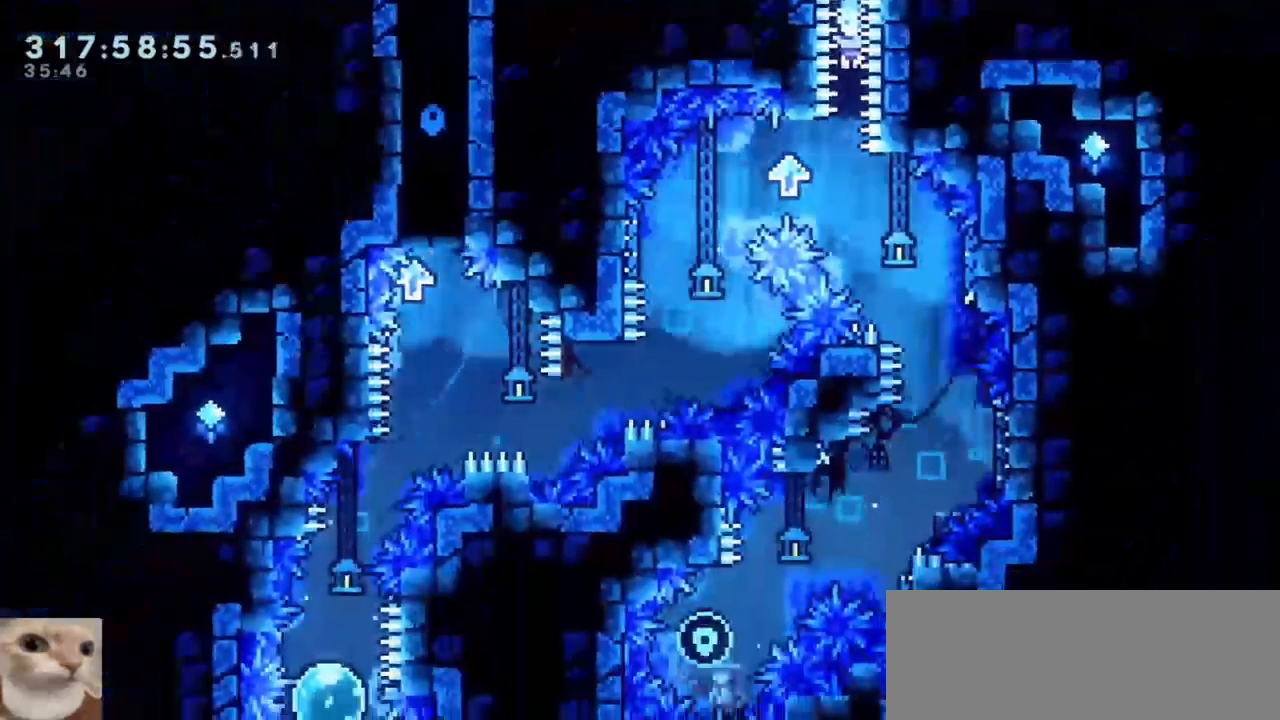
Gameplay with keyboard; each line is a JSON object with the keys held at the frame after it. "events" lists presses ("down") and releases ("up") of "cjump", "dash", "demo", "down", "grab", "jump", "jump2", "left", "right" and "up" between this image and that frame as [ms after this image, input, new state], when the widget could be followed in between. No other keys are recorded. Mouse input is not recorded. Key names are as the overlay labels them; some are game actions (e.g. jump) rather than physical keys.
{"keys": ["right"], "events": [[333, "jump", "up"], [467, "right", "down"]]}
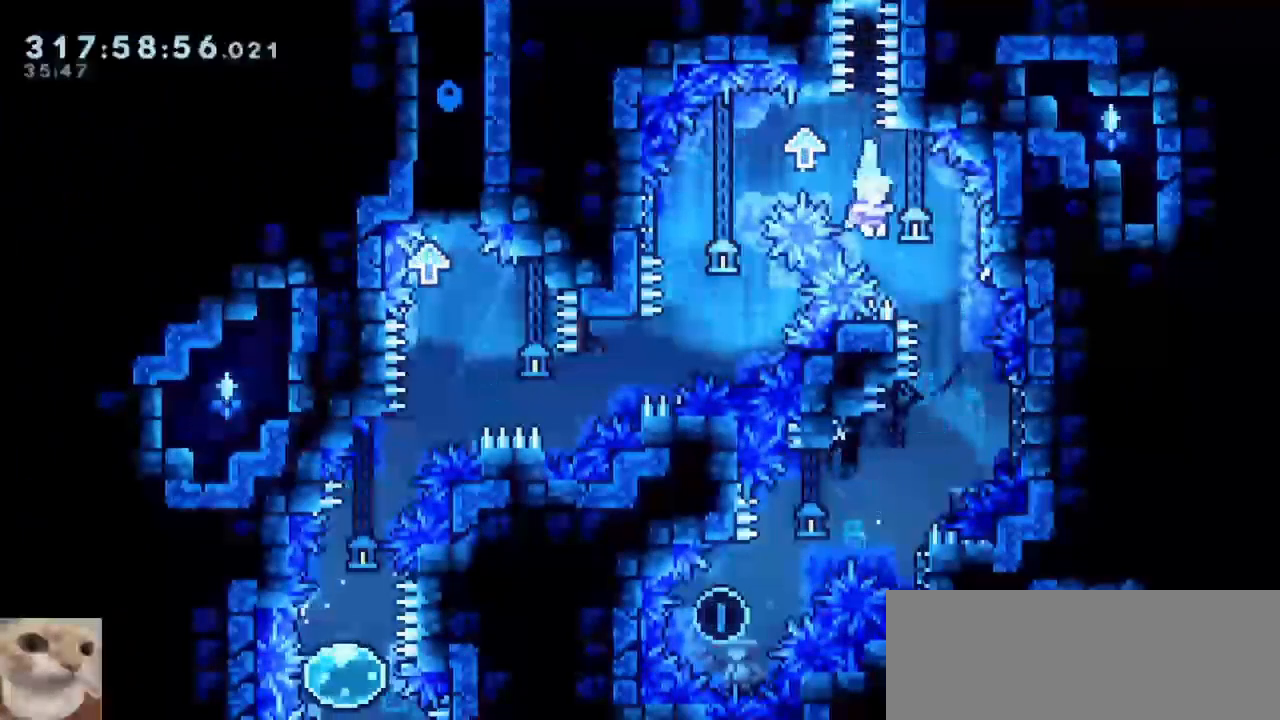
{"keys": ["jump"], "events": [[67, "jump", "down"], [433, "right", "up"]]}
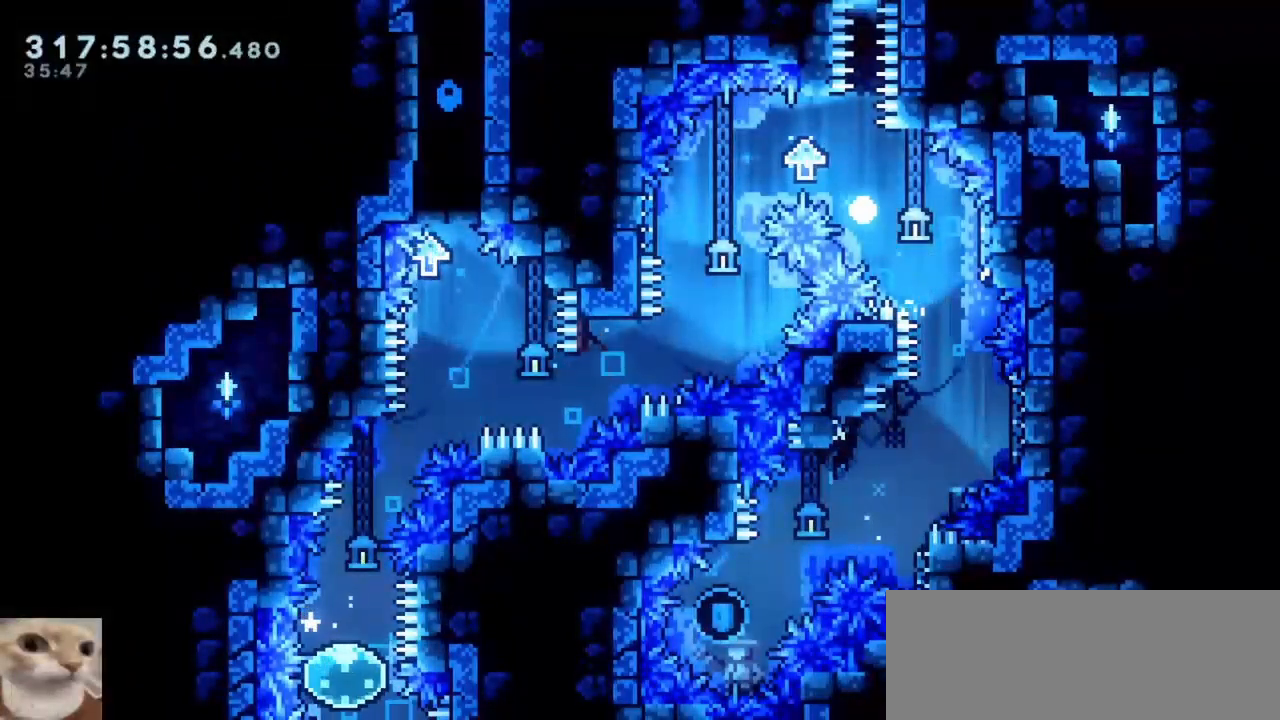
{"keys": ["jump", "left"], "events": [[33, "dash", "down"], [267, "jump2", "down"], [433, "dash", "up"], [433, "left", "down"], [483, "jump2", "up"]]}
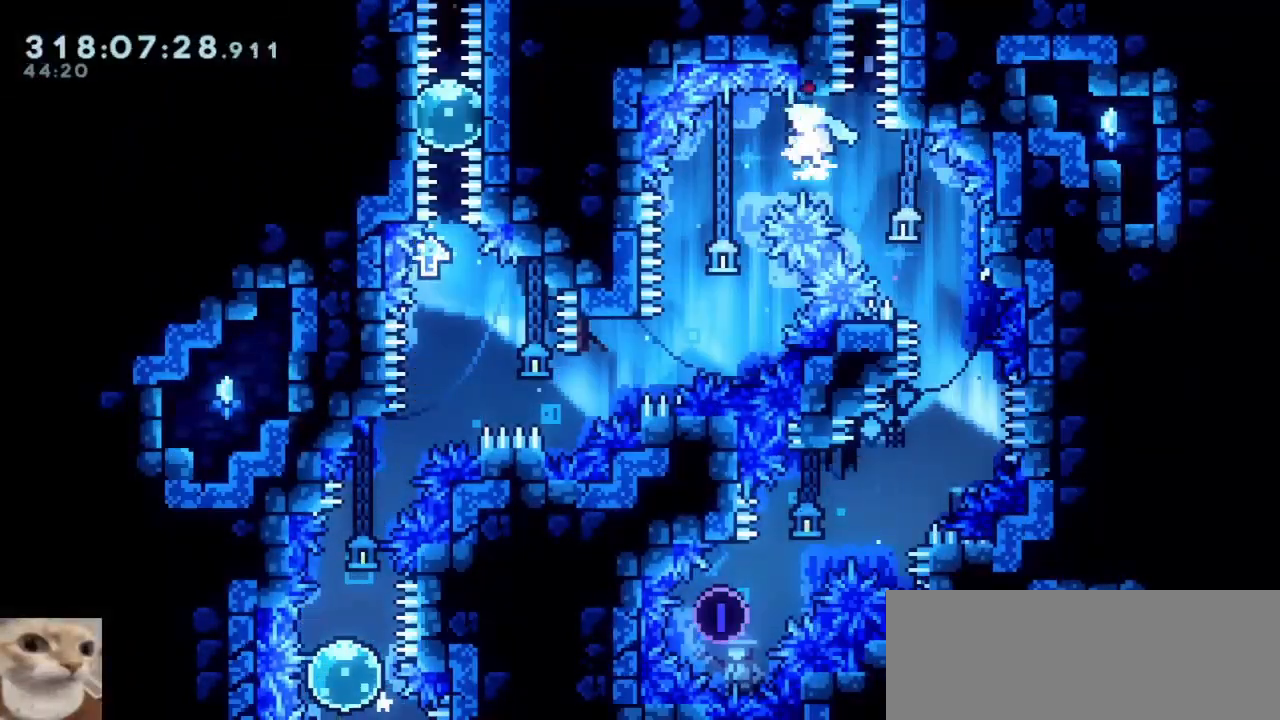
{"keys": ["jump", "left"], "events": [[400, "cjump", "down"], [500, "cjump", "up"]]}
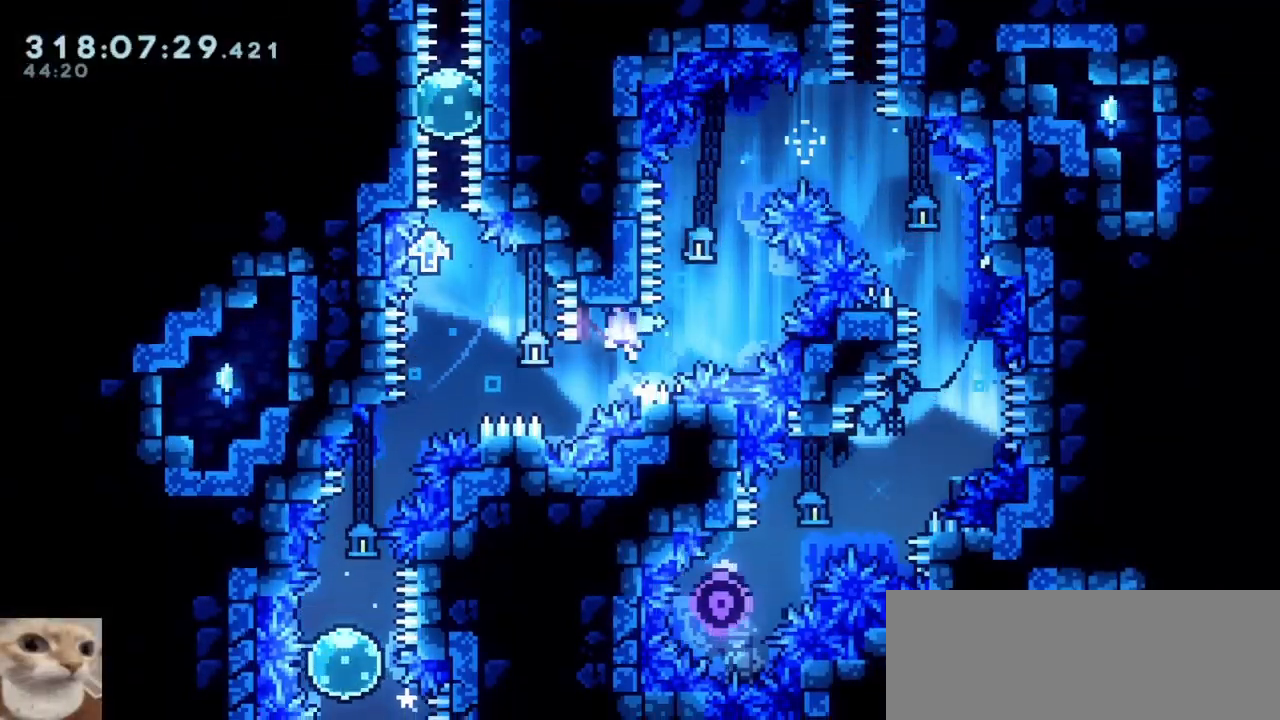
{"keys": ["jump", "left"], "events": [[83, "cjump", "down"], [233, "cjump", "up"], [283, "left", "up"], [467, "left", "down"]]}
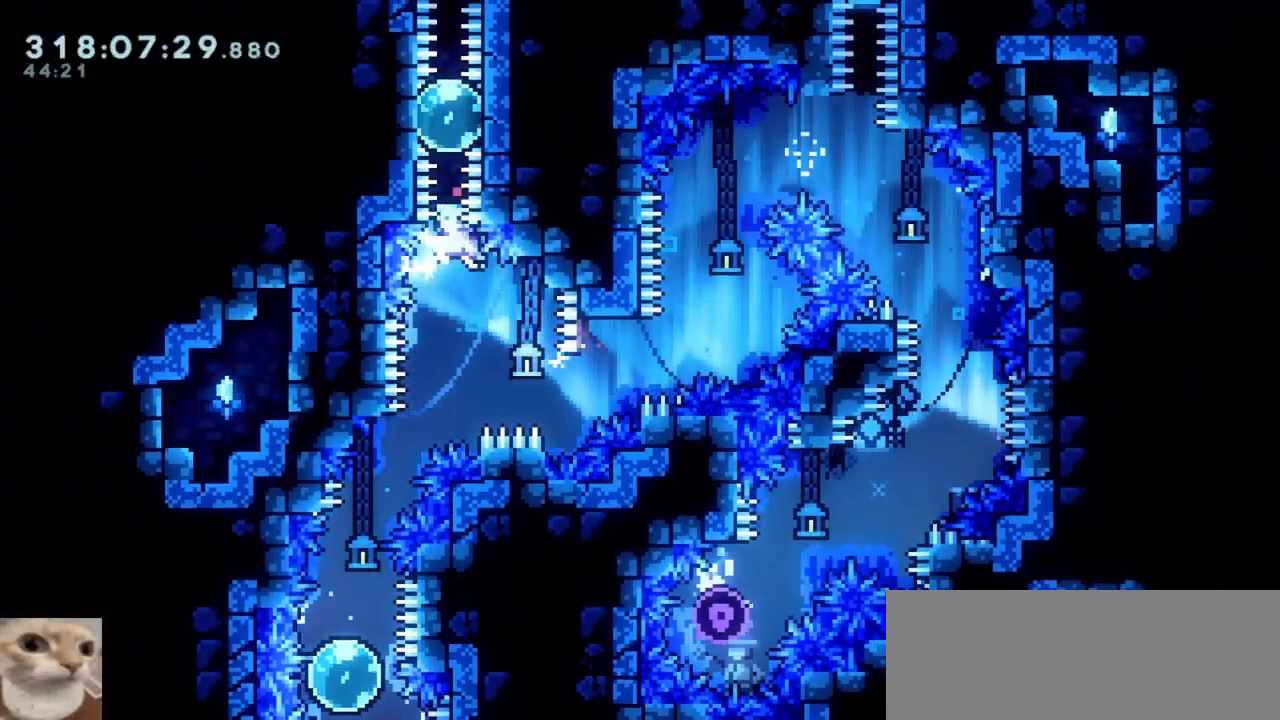
{"keys": ["jump"], "events": [[50, "left", "up"], [100, "cjump", "down"], [250, "cjump", "up"]]}
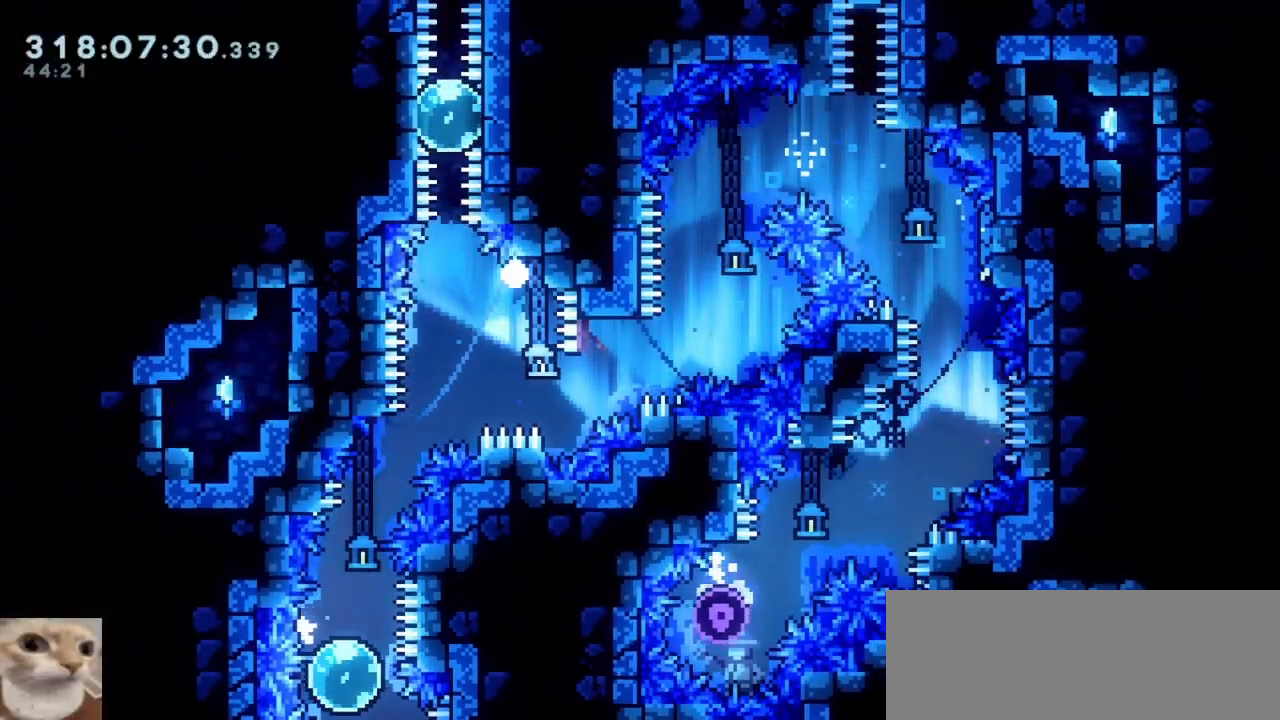
{"keys": ["jump2"], "events": [[300, "dash", "down"], [300, "jump", "up"], [400, "jump2", "down"], [500, "dash", "up"]]}
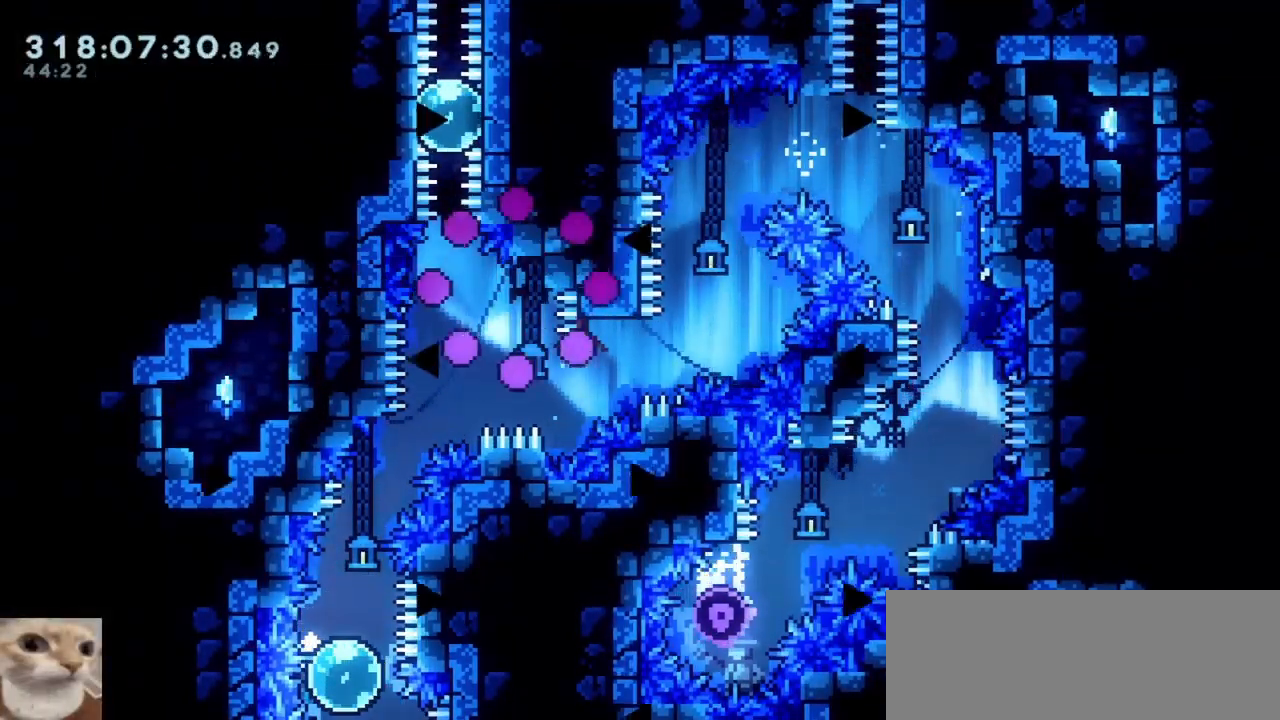
{"keys": ["up"], "events": [[33, "jump", "down"], [33, "jump2", "up"], [183, "jump", "up"], [183, "jump2", "down"], [233, "jump", "down"], [267, "jump2", "up"], [367, "jump", "up"], [467, "up", "down"]]}
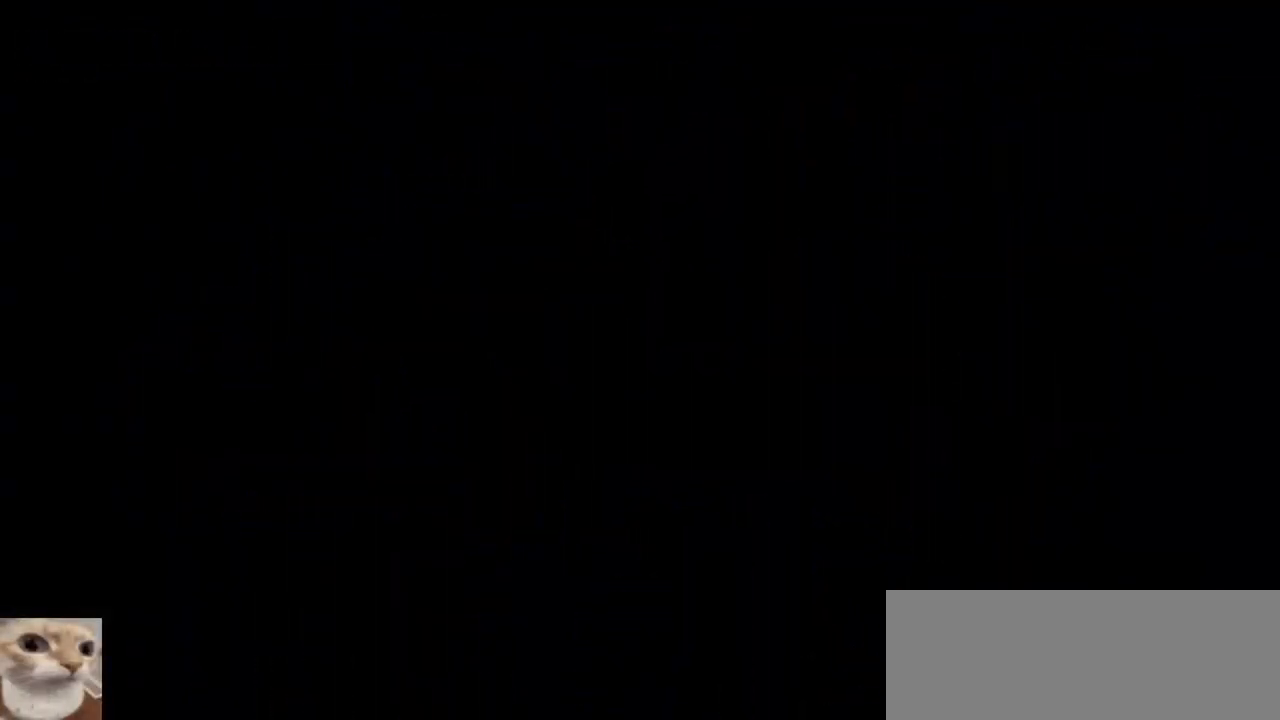
{"keys": ["jump", "up"], "events": [[483, "jump", "down"]]}
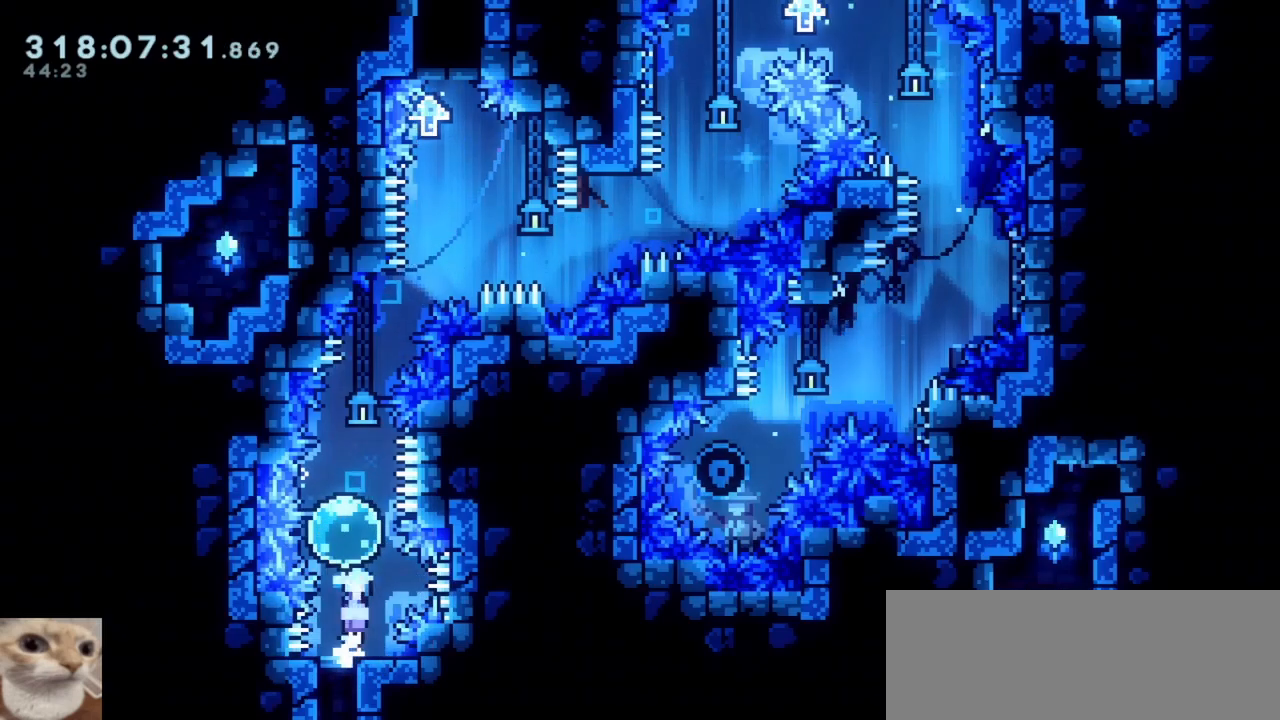
{"keys": ["grab", "jump", "right", "up"], "events": [[117, "demo", "down"], [167, "jump", "up"], [217, "demo", "up"], [267, "right", "down"], [350, "jump", "down"], [400, "grab", "down"]]}
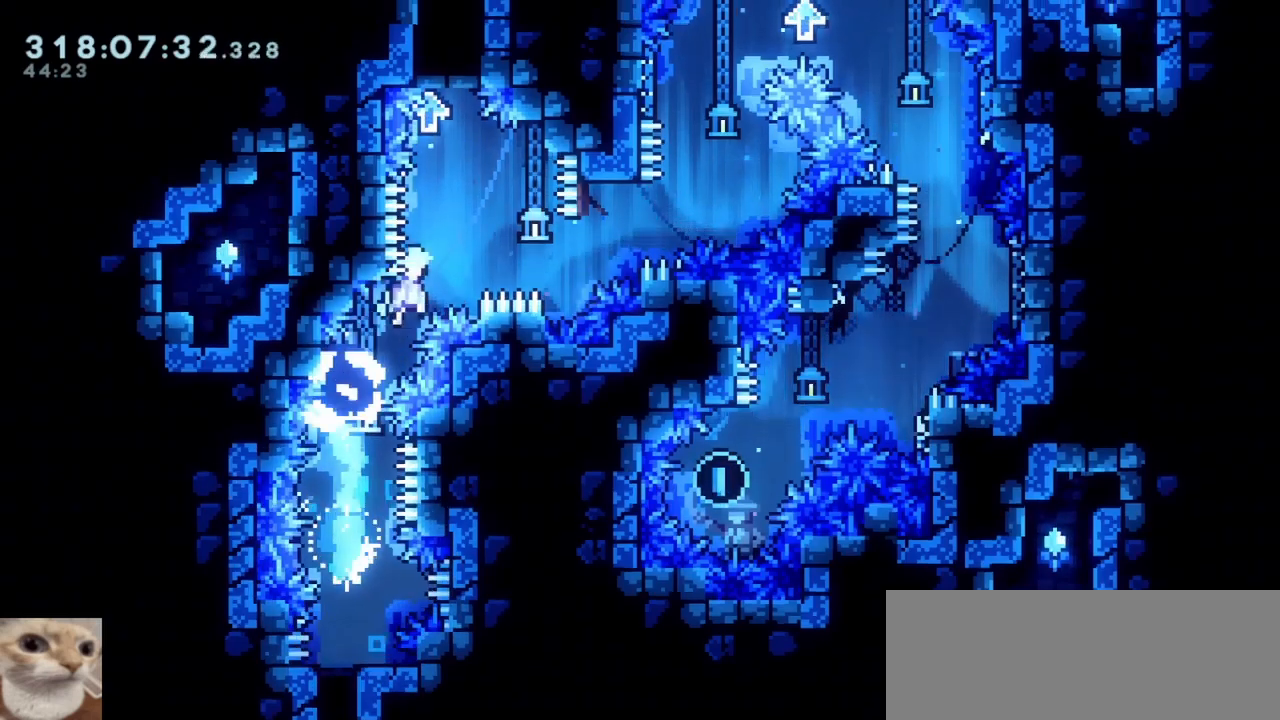
{"keys": ["grab", "jump"], "events": [[317, "right", "up"], [317, "up", "up"]]}
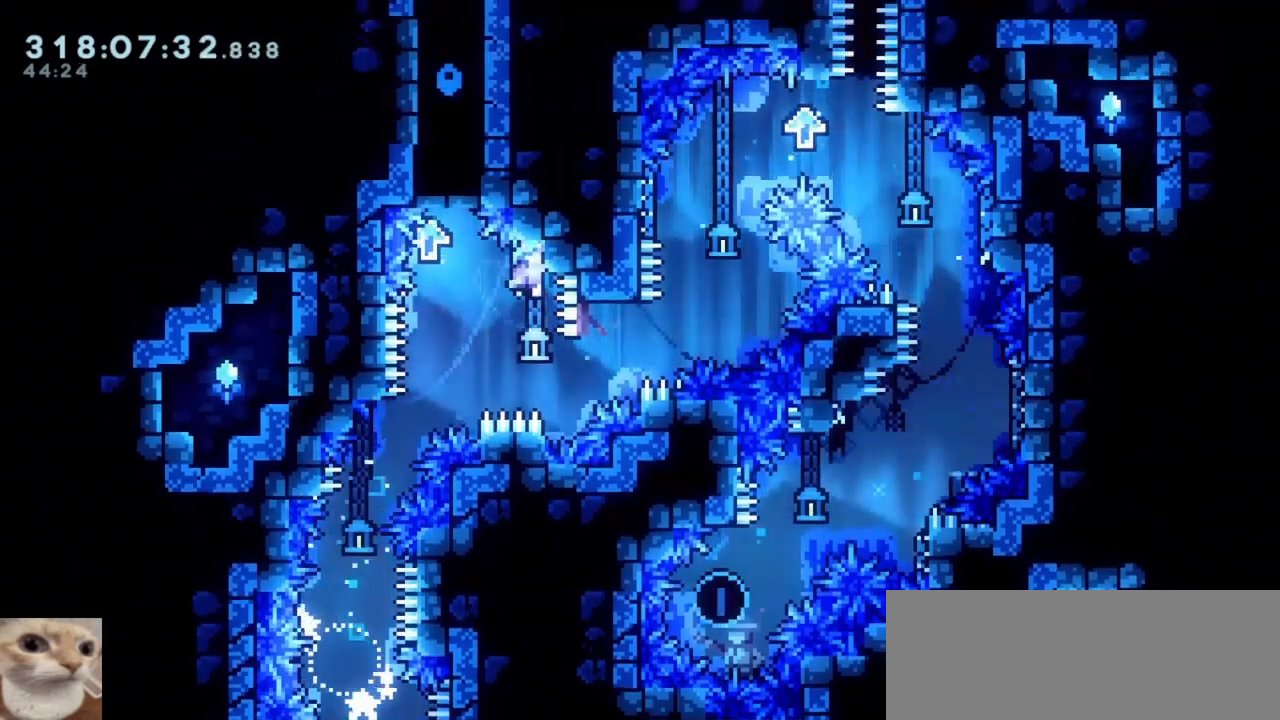
{"keys": ["jump", "right"], "events": [[100, "grab", "up"], [100, "jump", "up"], [283, "right", "down"], [433, "jump", "down"]]}
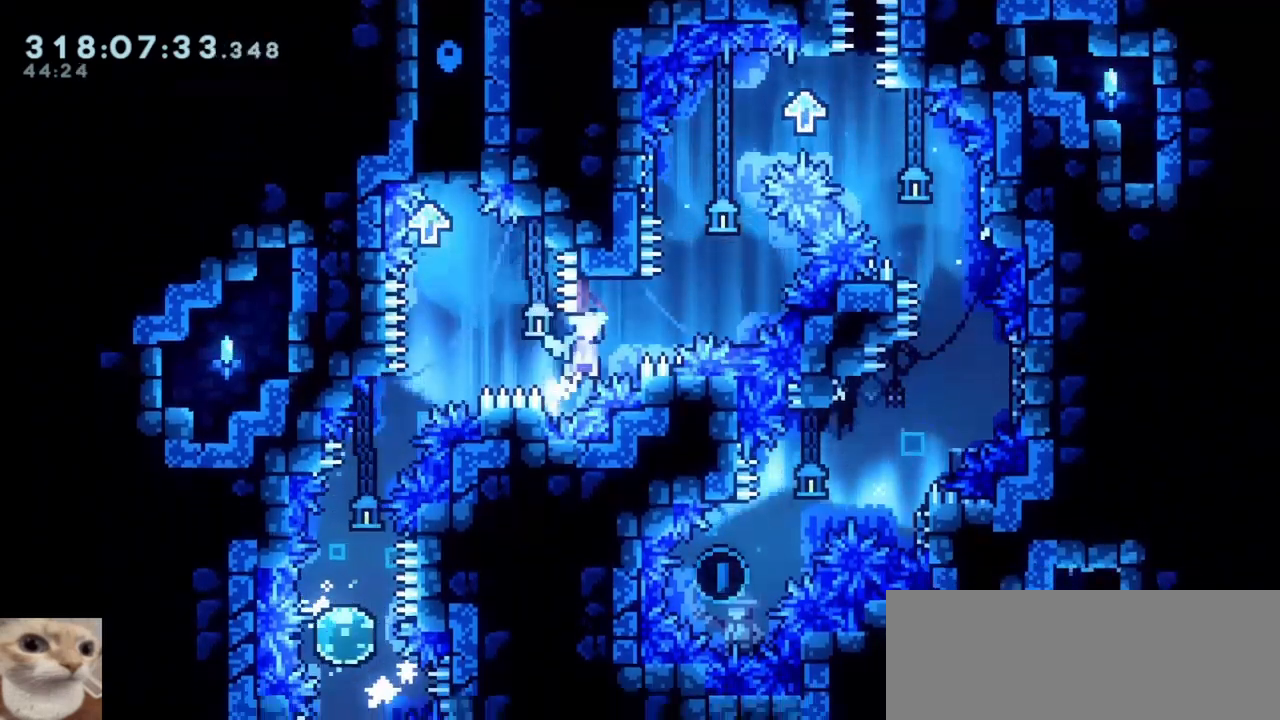
{"keys": ["jump", "left"], "events": [[67, "cjump", "down"], [67, "right", "up"], [217, "cjump", "up"], [317, "left", "down"]]}
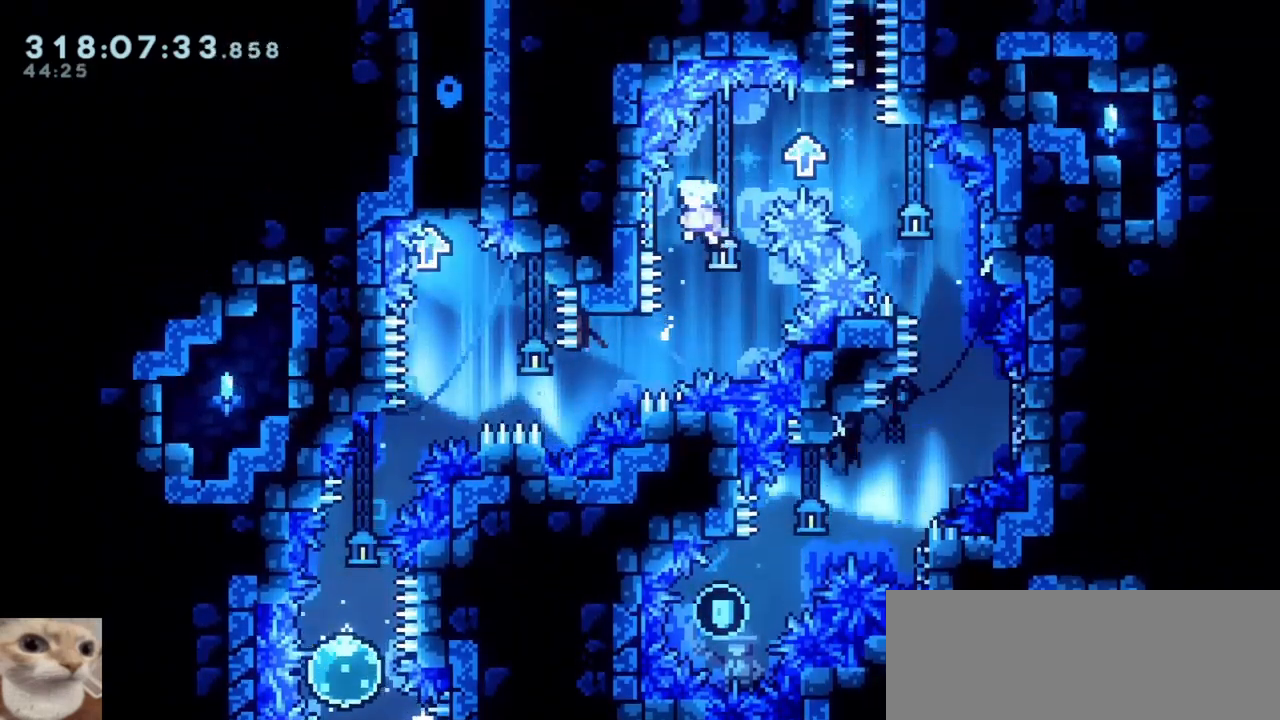
{"keys": ["jump", "right"], "events": [[50, "cjump", "down"], [50, "right", "down"], [83, "left", "up"], [183, "cjump", "up"]]}
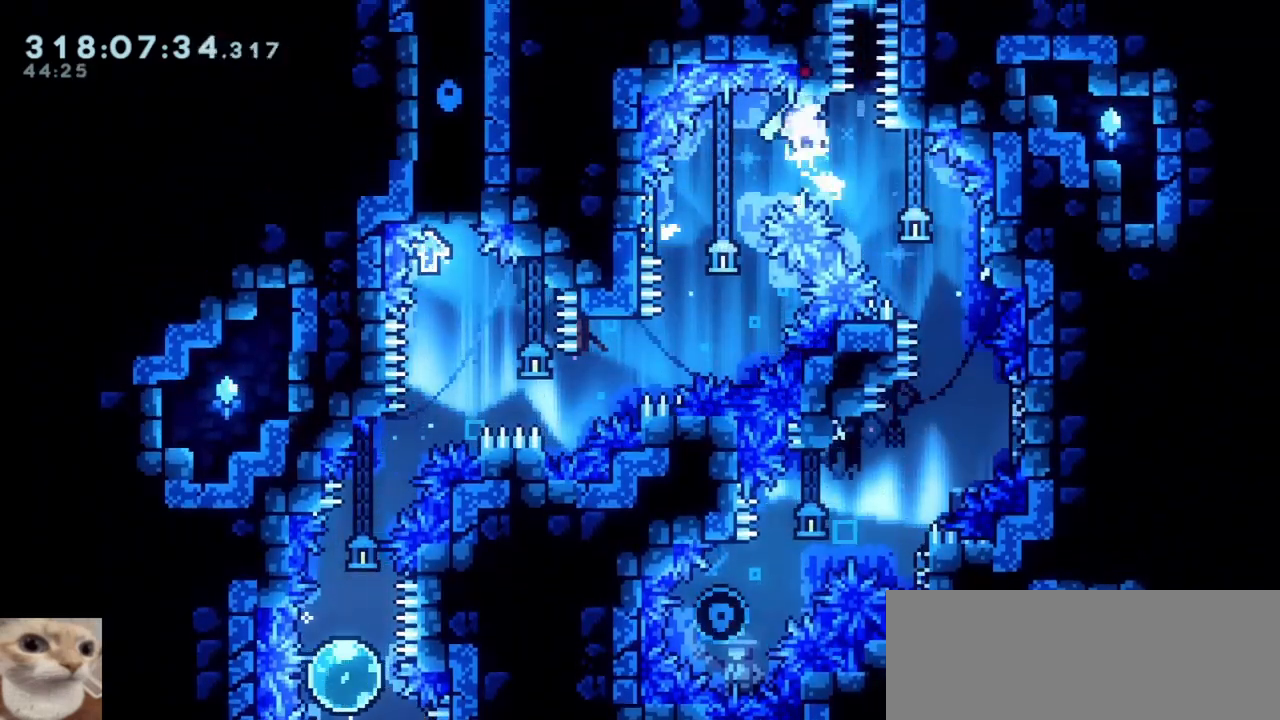
{"keys": ["right"], "events": [[150, "jump", "up"], [333, "right", "up"], [383, "right", "down"]]}
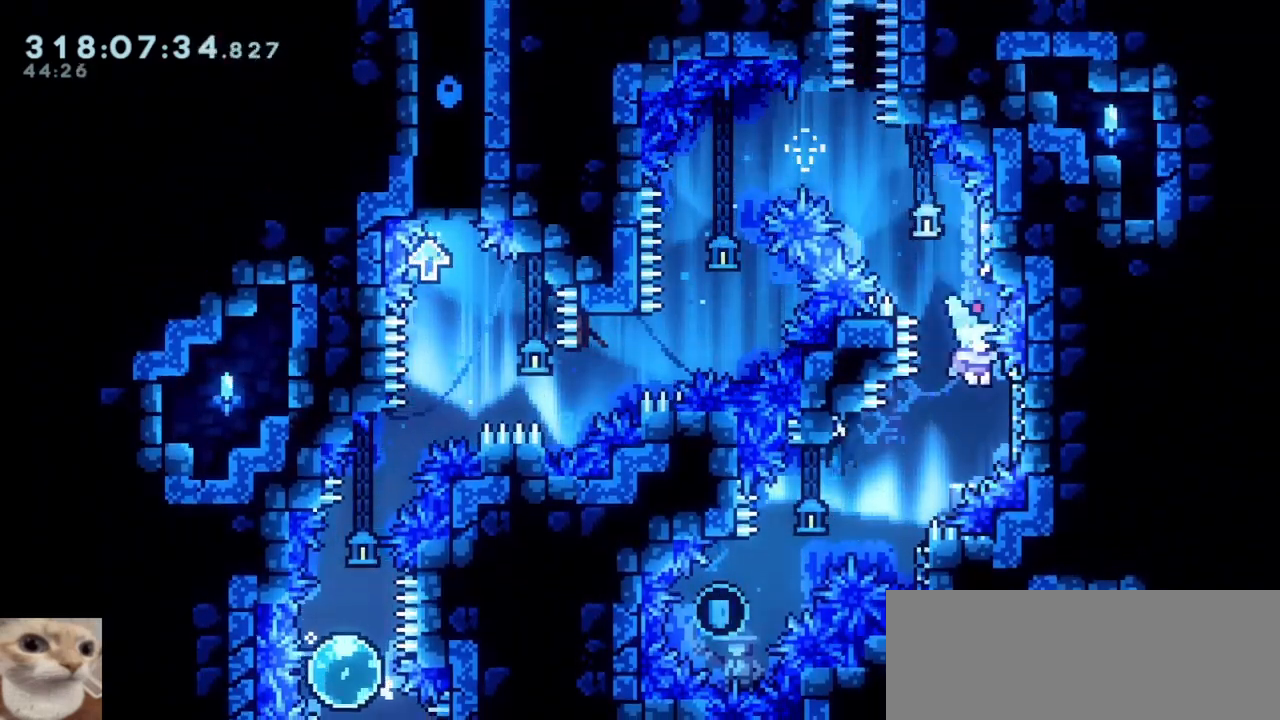
{"keys": ["jump"], "events": [[67, "jump", "down"], [67, "right", "up"]]}
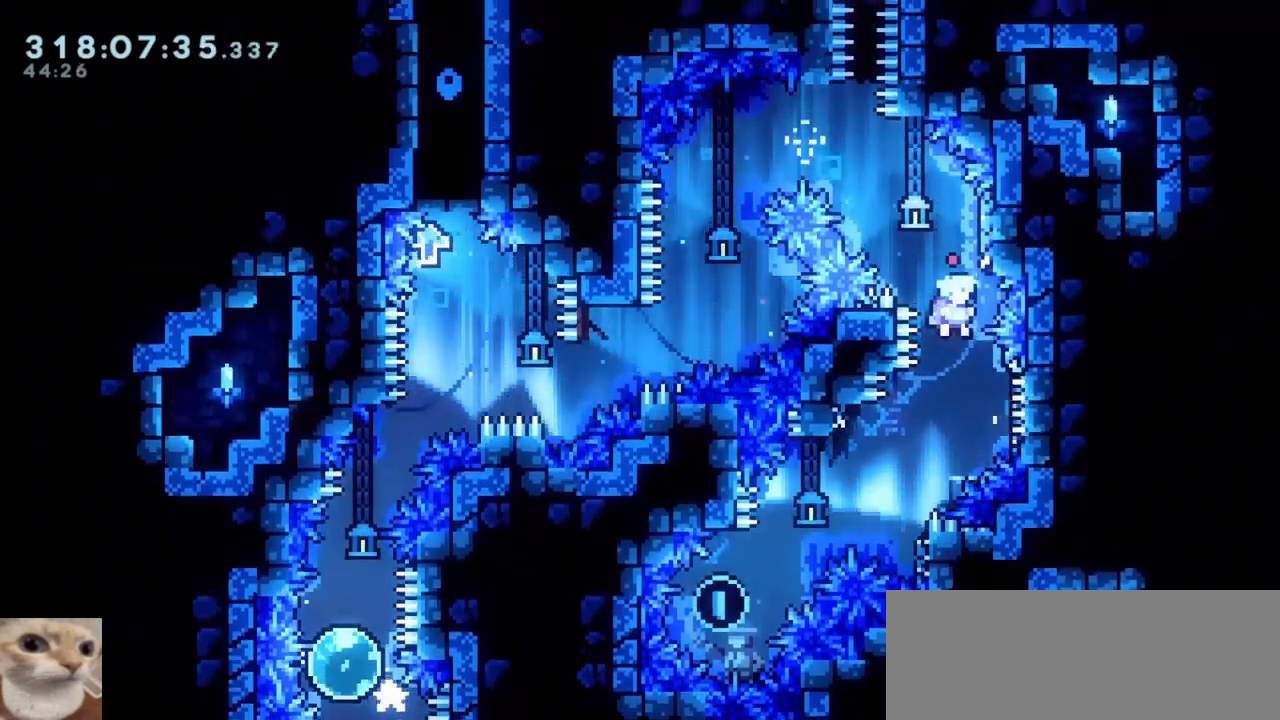
{"keys": ["jump", "left"], "events": [[50, "left", "down"], [183, "left", "up"], [233, "jump", "up"], [367, "right", "down"], [467, "jump", "down"], [467, "left", "down"], [467, "right", "up"]]}
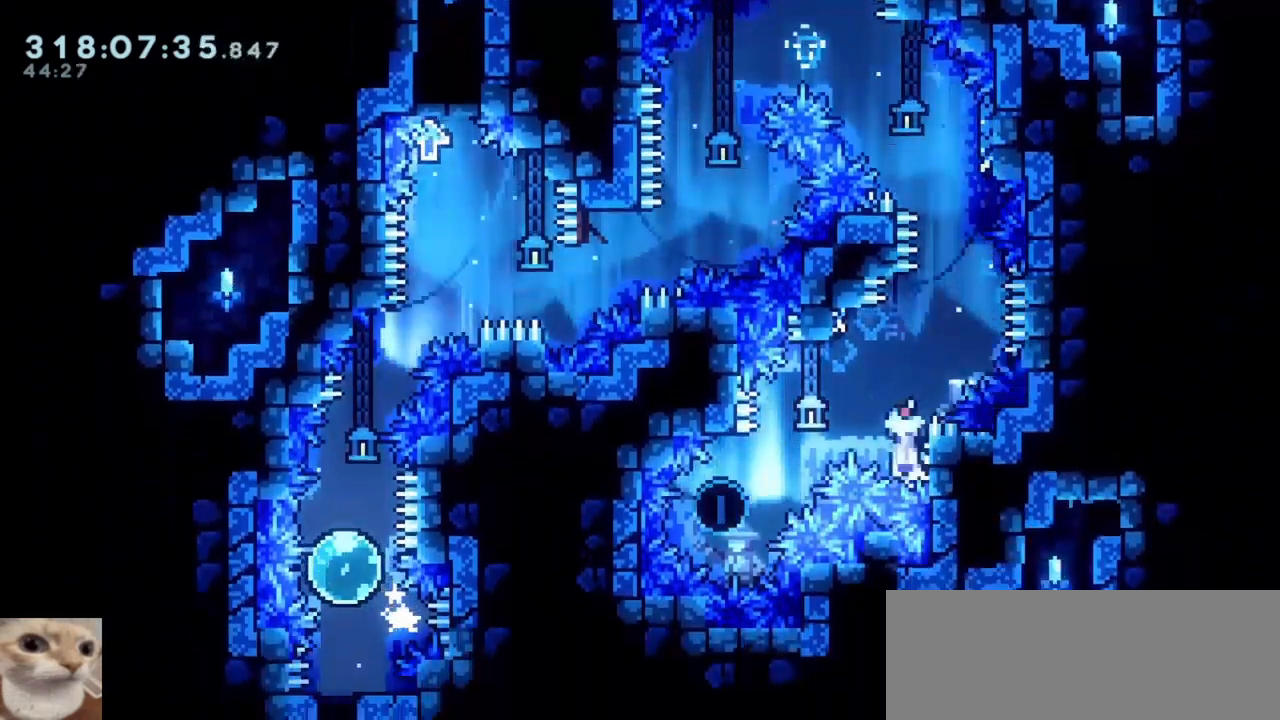
{"keys": ["jump", "right"], "events": [[50, "jump", "up"], [433, "jump", "down"], [433, "left", "up"], [433, "right", "down"]]}
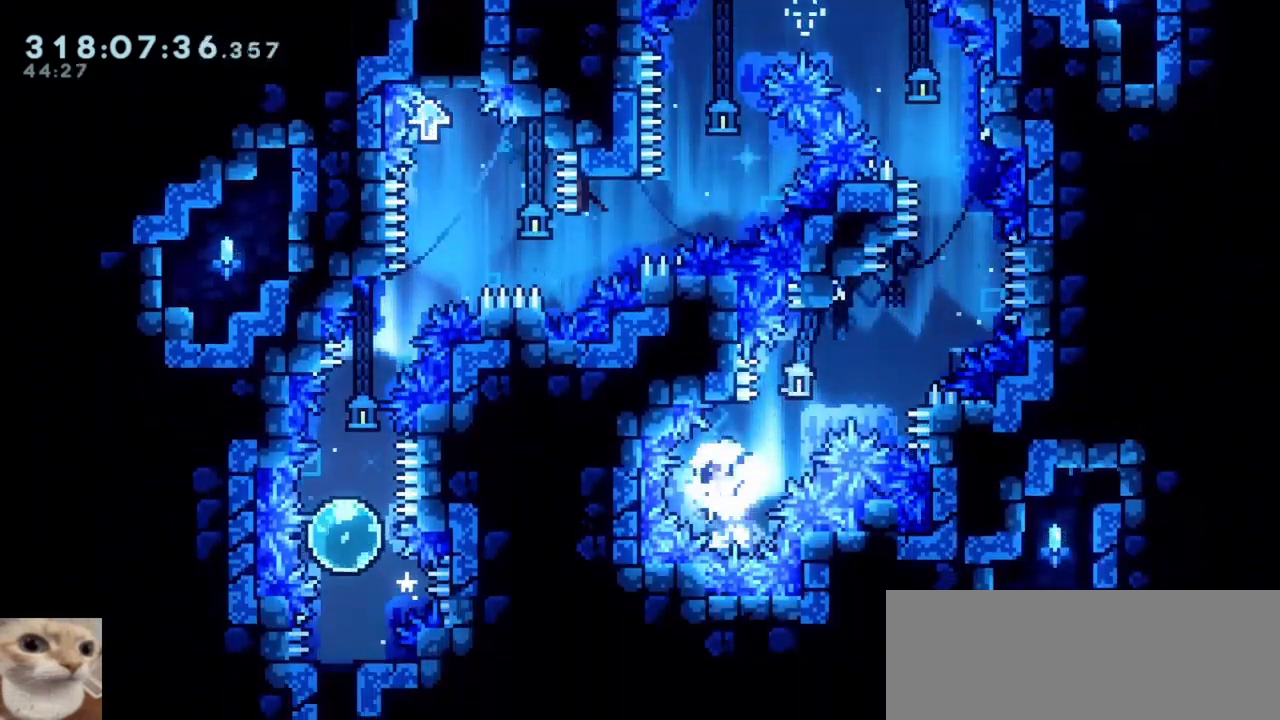
{"keys": ["jump2", "left"], "events": [[117, "jump2", "down"], [350, "right", "up"], [450, "left", "down"], [500, "jump", "up"]]}
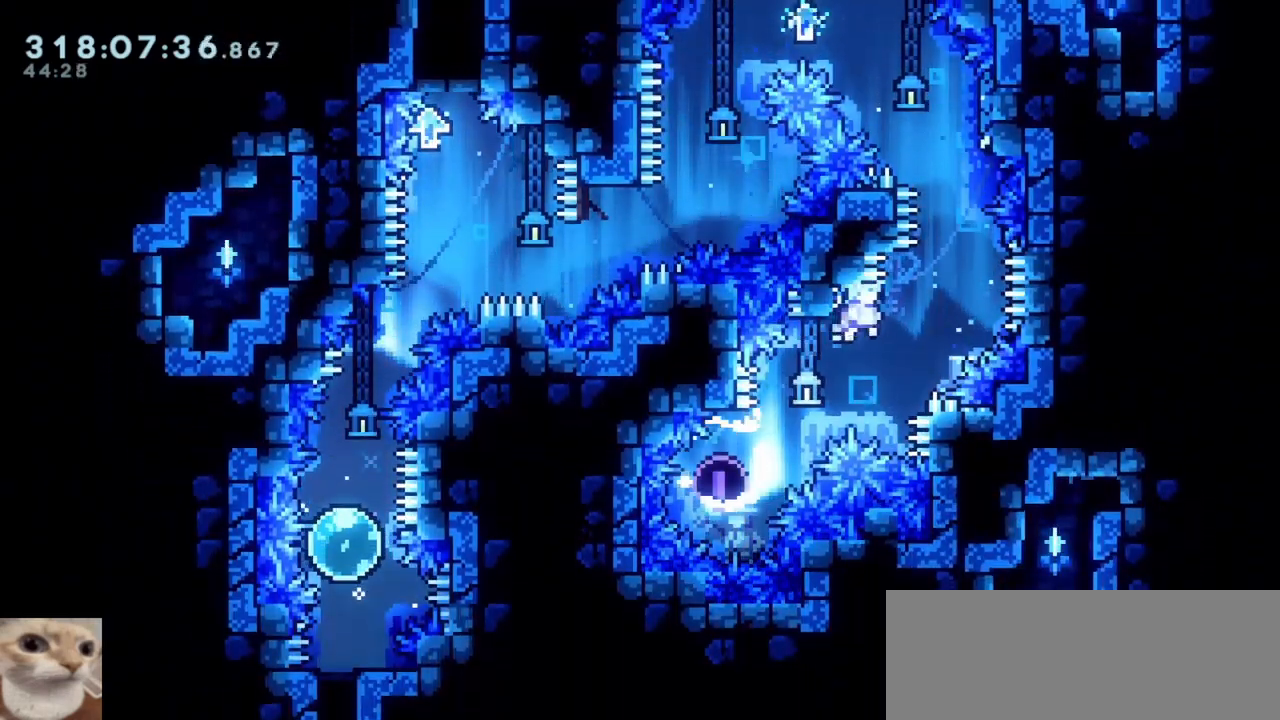
{"keys": ["jump", "jump2", "left"], "events": [[83, "jump", "down"], [83, "left", "up"], [133, "jump2", "up"], [233, "jump2", "down"], [367, "left", "down"]]}
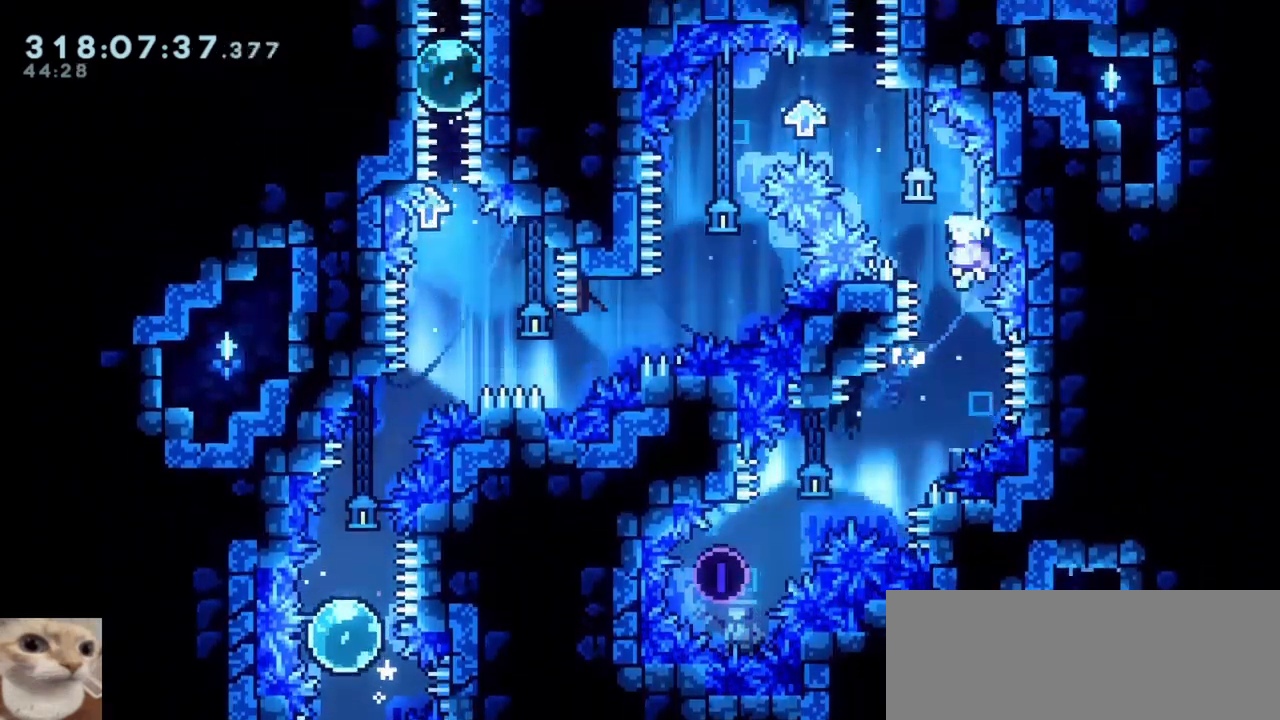
{"keys": ["jump", "jump2", "left"], "events": [[17, "jump", "up"], [100, "jump", "down"], [150, "jump2", "up"], [250, "jump2", "down"]]}
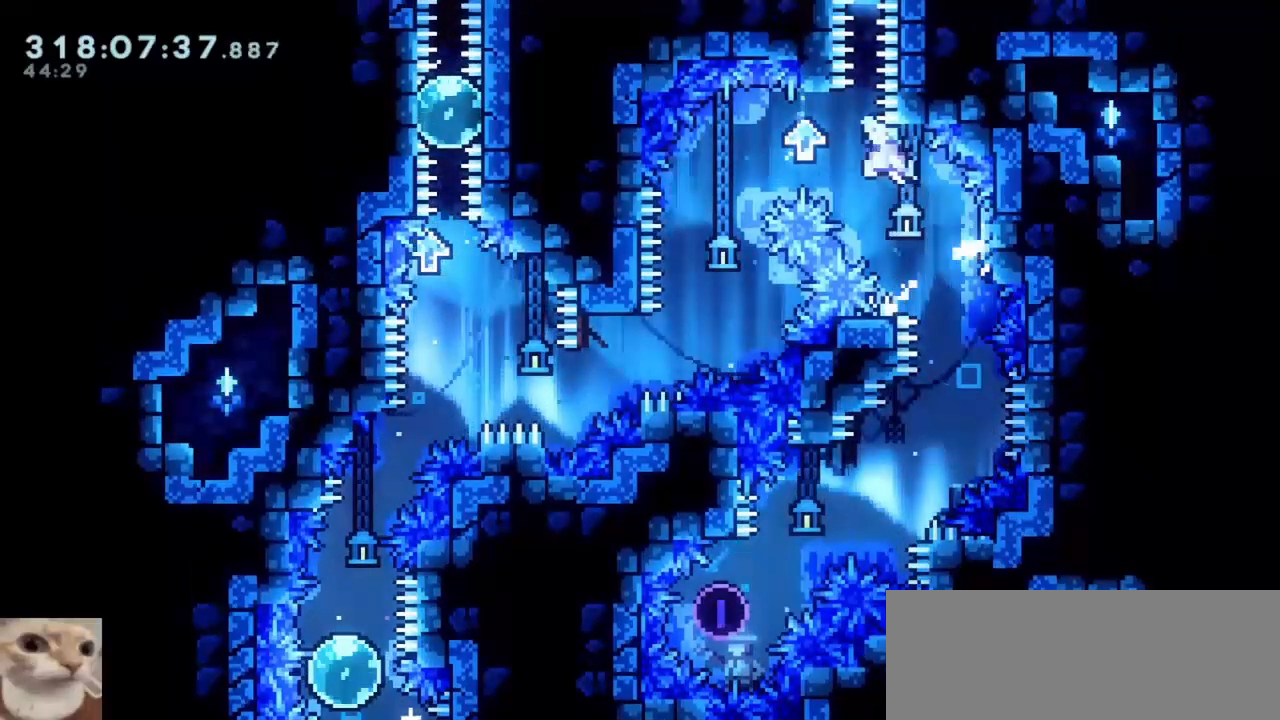
{"keys": ["jump", "left"], "events": [[167, "jump2", "up"]]}
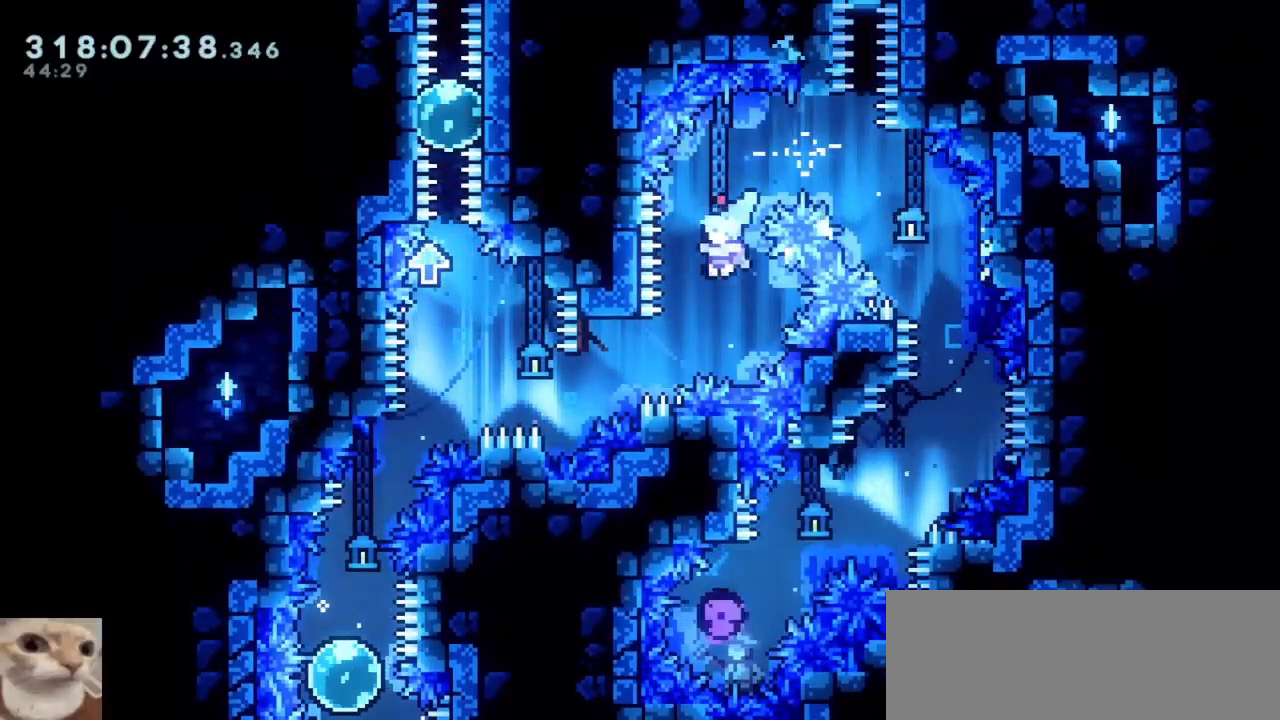
{"keys": ["cjump", "jump", "left"], "events": [[133, "cjump", "down"], [283, "cjump", "up"], [367, "cjump", "down"]]}
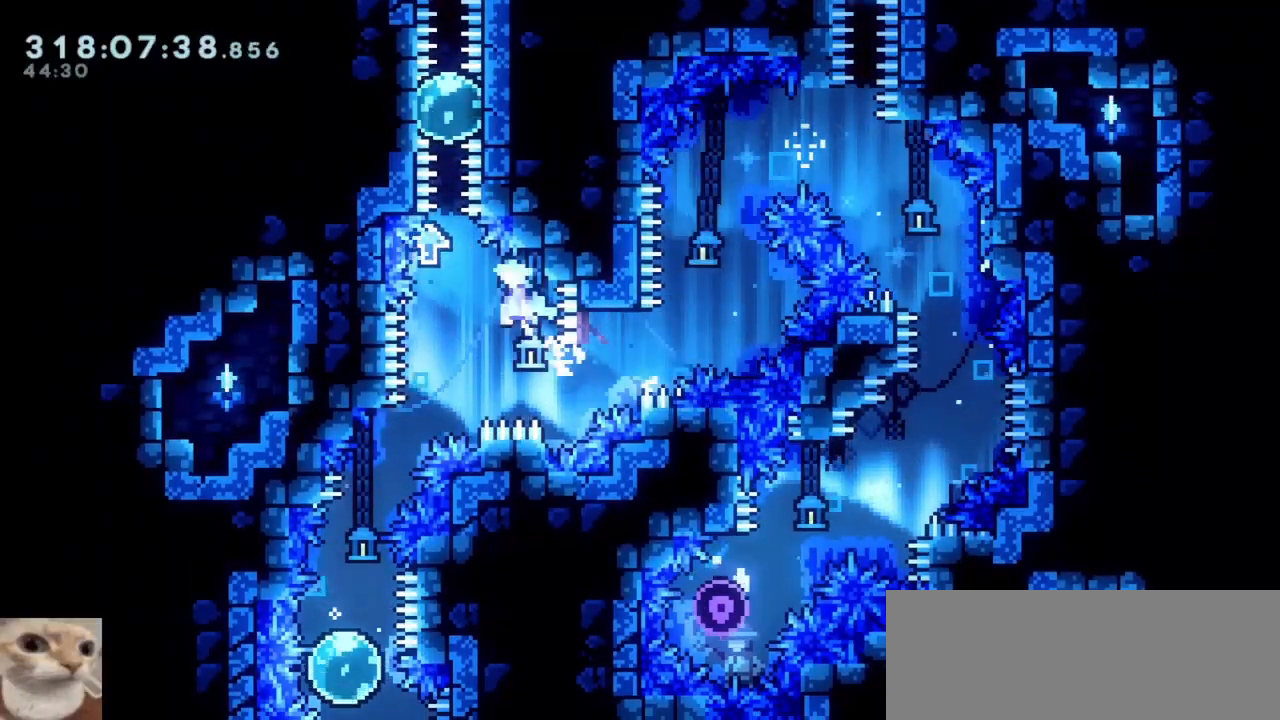
{"keys": ["cjump", "jump"], "events": [[50, "cjump", "up"], [50, "left", "up"], [283, "left", "down"], [333, "left", "up"], [433, "cjump", "down"]]}
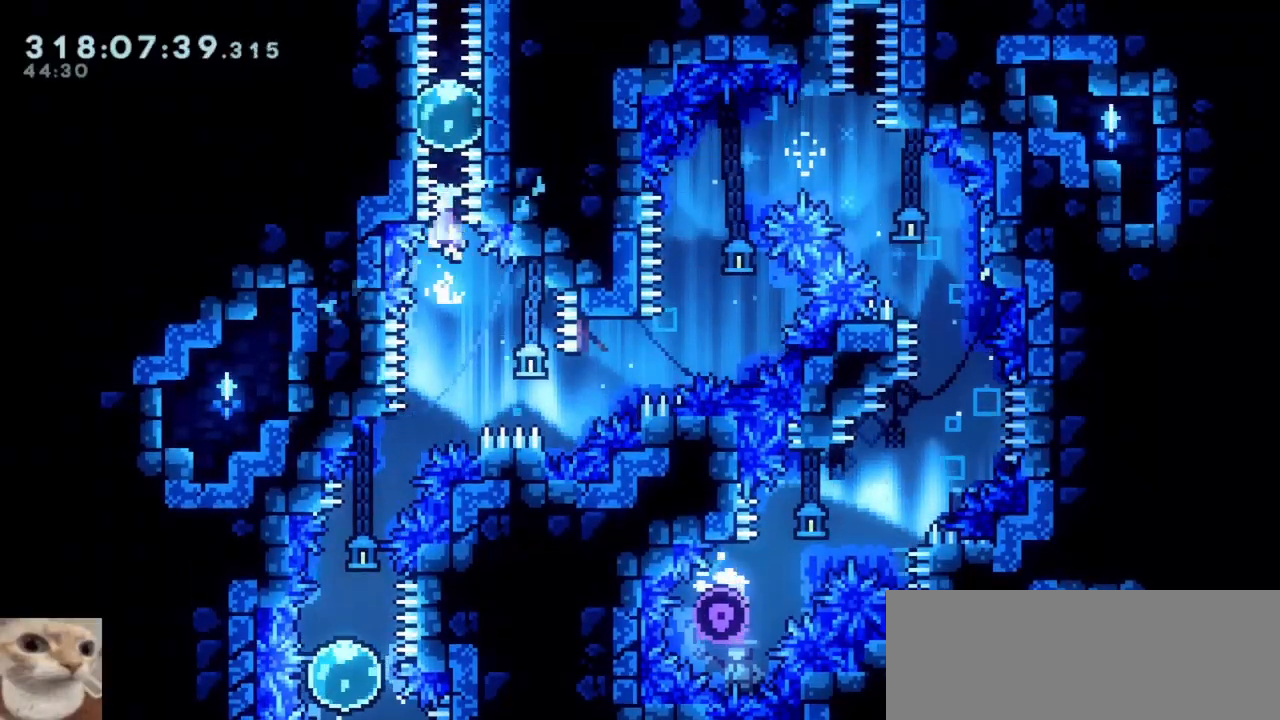
{"keys": ["up"], "events": [[67, "cjump", "up"], [267, "up", "down"], [300, "jump", "up"]]}
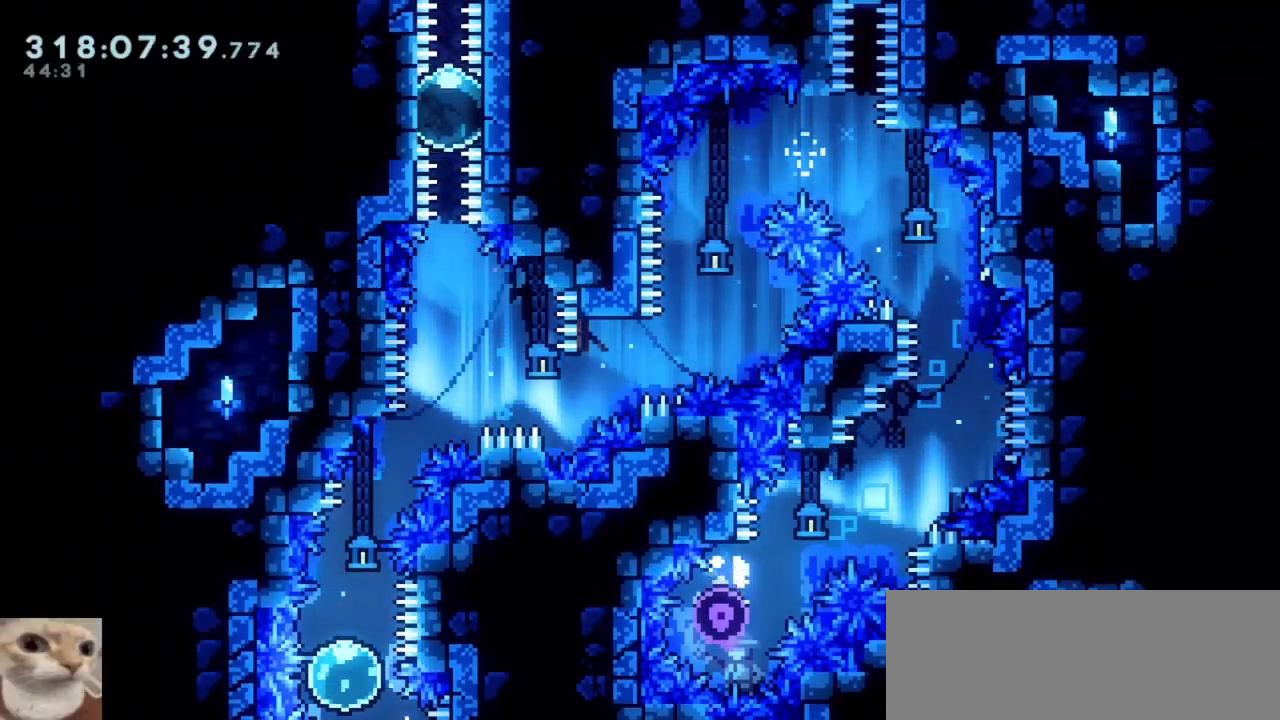
{"keys": ["up"], "events": [[417, "jump", "down"], [467, "jump", "up"]]}
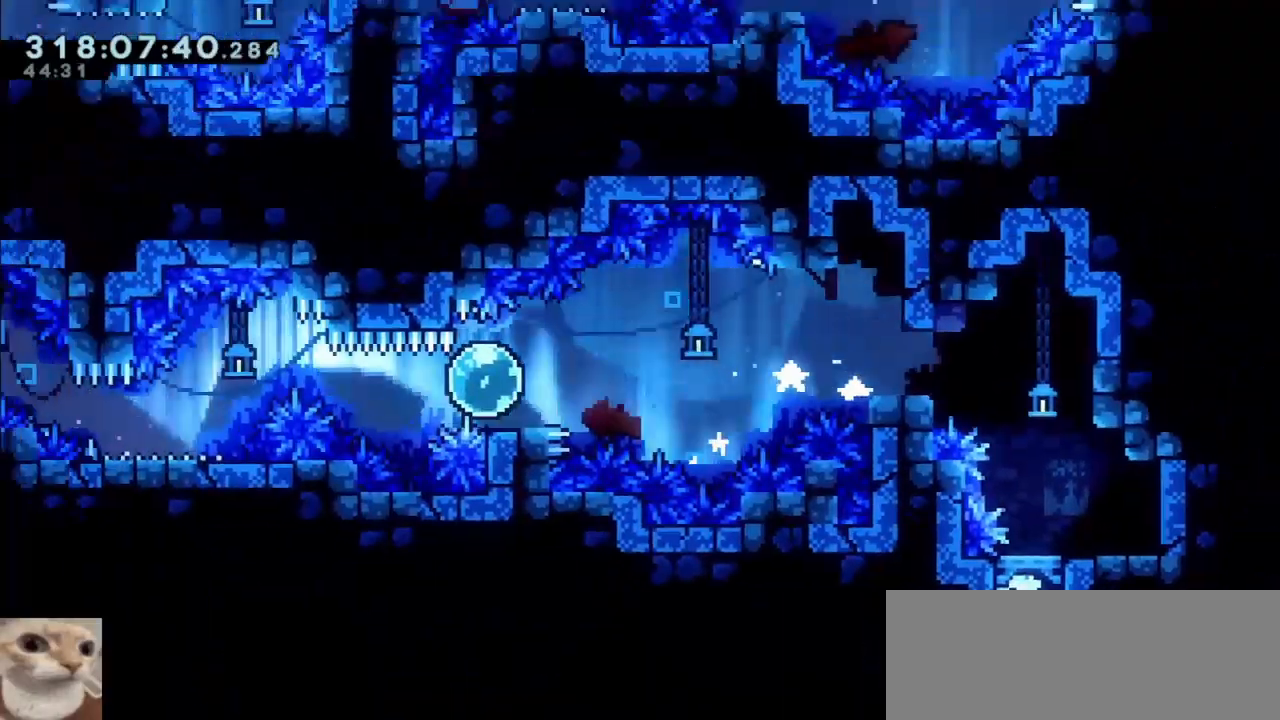
{"keys": [], "events": [[50, "jump", "down"], [50, "up", "up"], [150, "jump", "up"]]}
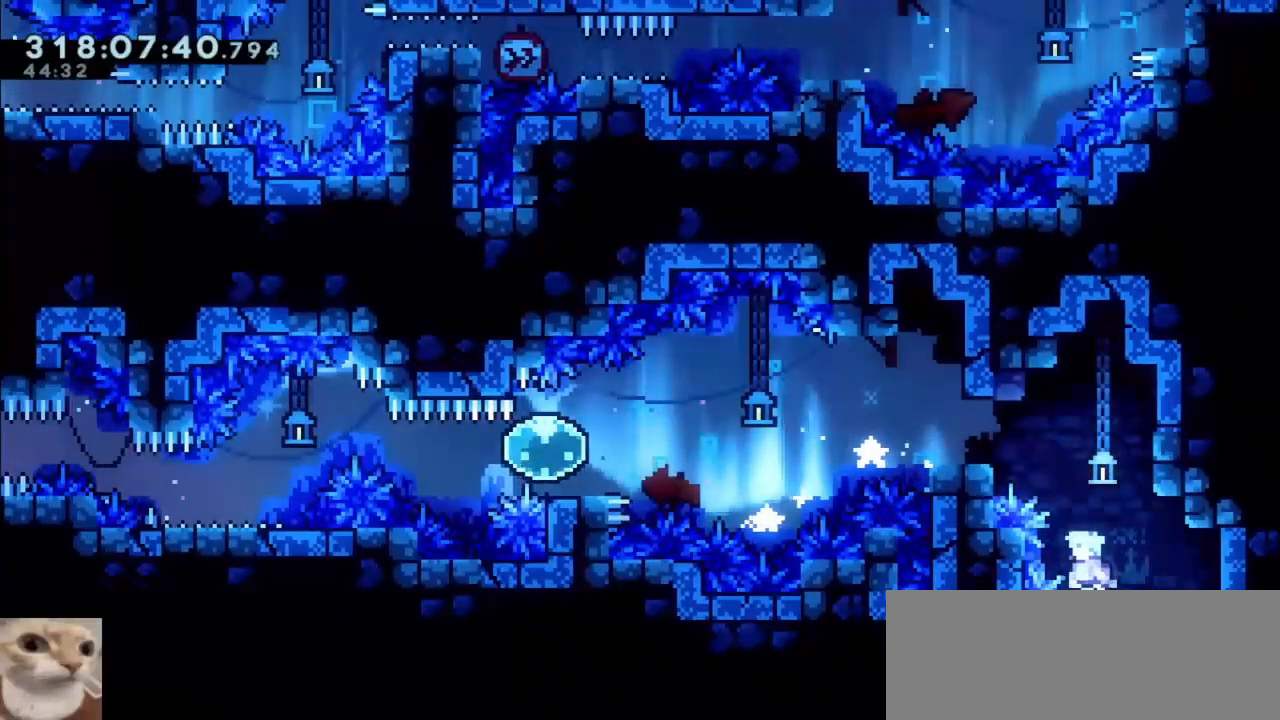
{"keys": [], "events": []}
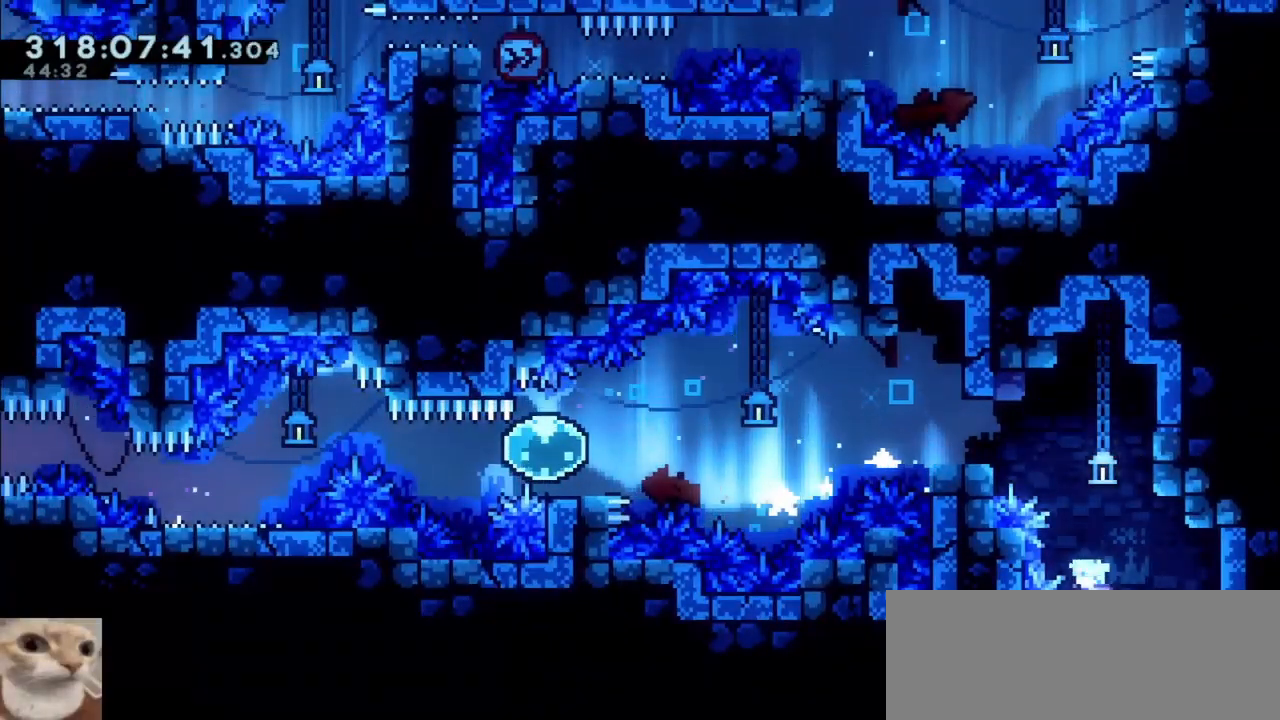
{"keys": ["left"], "events": [[50, "jump", "down"], [83, "right", "down"], [283, "jump", "up"], [283, "right", "up"], [317, "jump", "down"], [317, "left", "down"], [417, "jump", "up"]]}
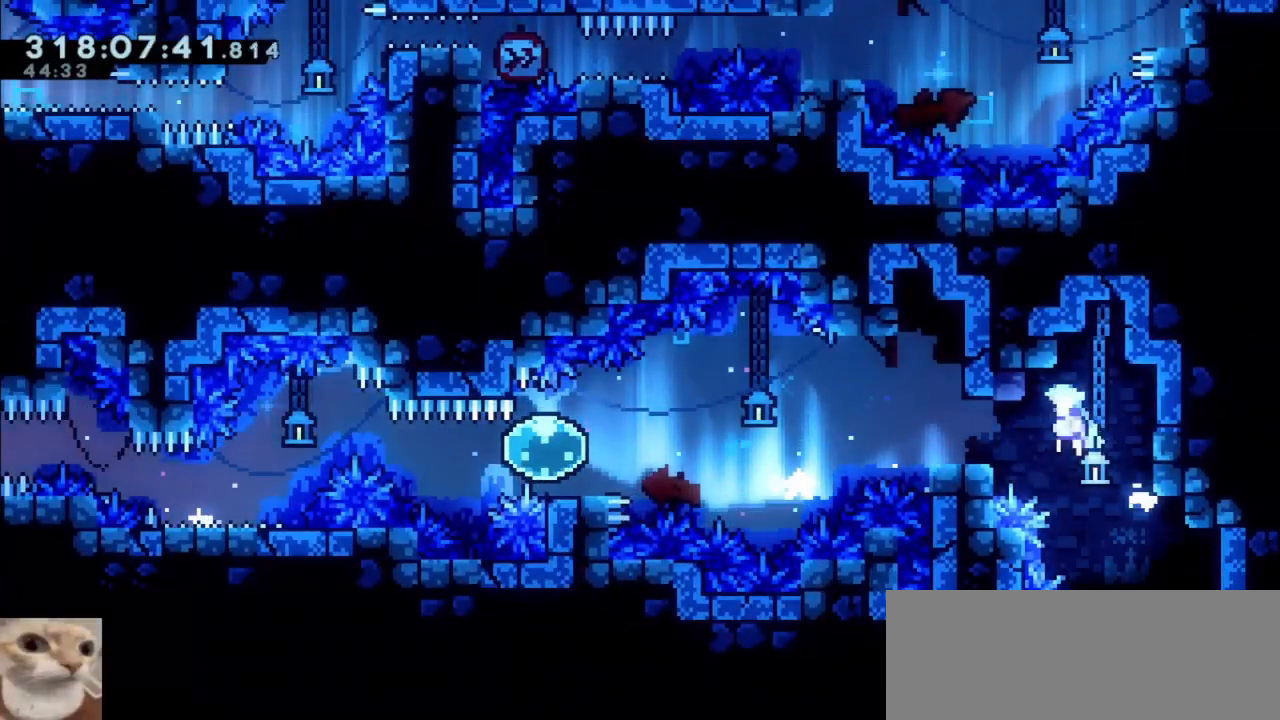
{"keys": ["grab", "up"], "events": [[100, "grab", "down"], [283, "left", "up"], [483, "up", "down"]]}